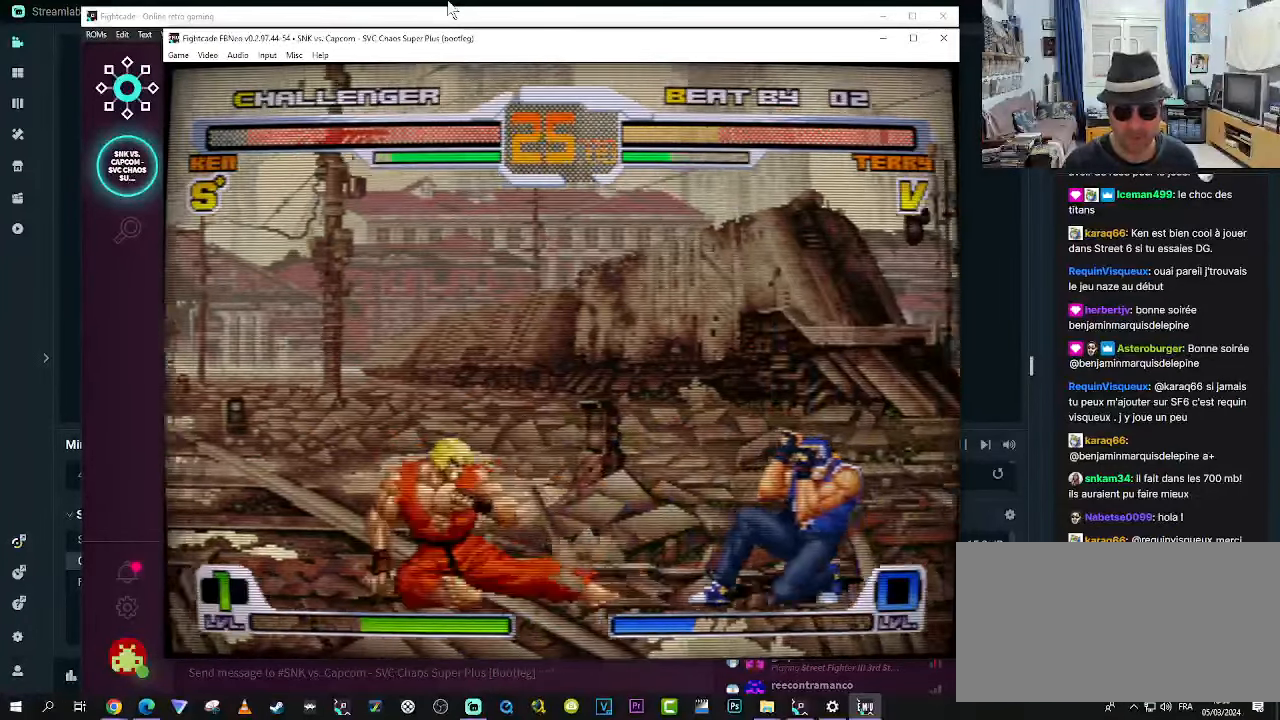
Gameplay with a controller (arcade stick); each line is a JSON object with the inputs held at the frame after it (dt_ms = milliseconds from this image to that frame). "events" lists button and stick changes between this image and that frame as [ms after this image, input, new state], when the widget could be followed in between. Not read: L3 R3.
{"dt_ms": 500, "buttons": ["R1"], "left_stick": "up", "events": [[200, "left_stick", "up"], [333, "R1", "down"], [367, "R1", "up"], [417, "R1", "down"]]}
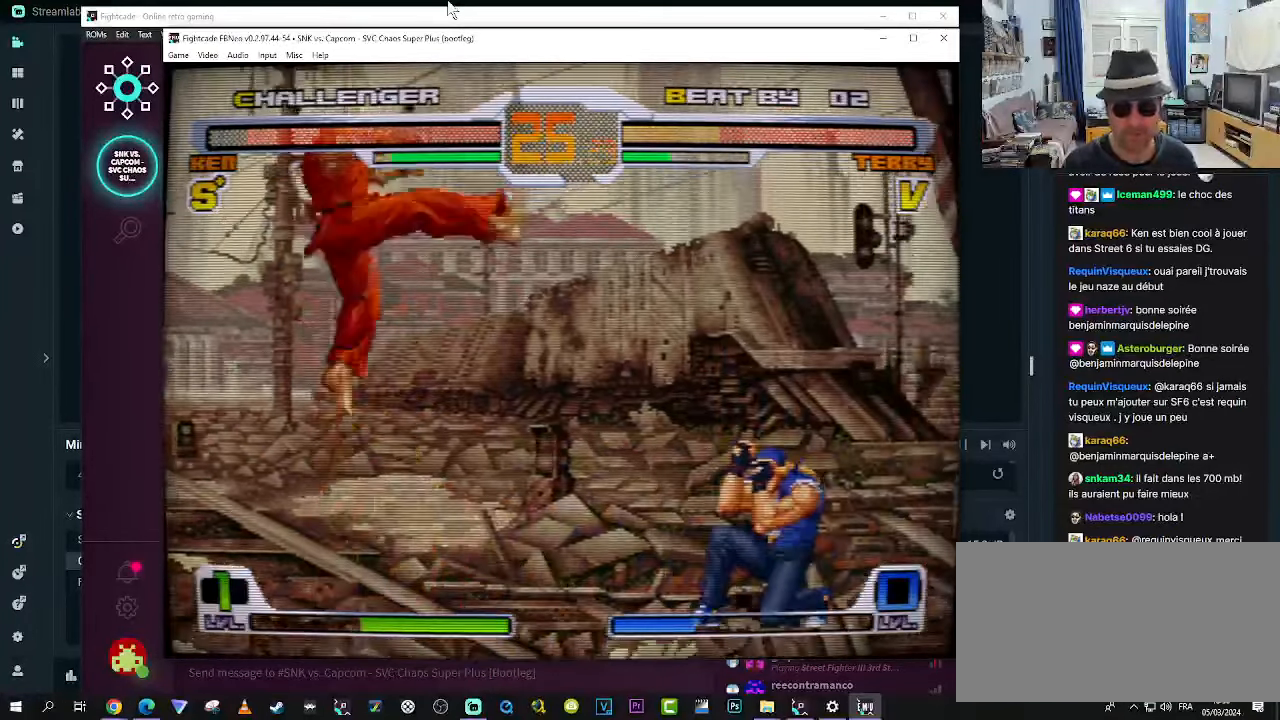
{"dt_ms": 500, "buttons": [], "left_stick": "left", "events": [[33, "R1", "up"], [33, "left_stick", "center"], [133, "left_stick", "down"], [267, "left_stick", "left"], [333, "left_stick", "center"], [417, "left_stick", "down"], [483, "left_stick", "left"]]}
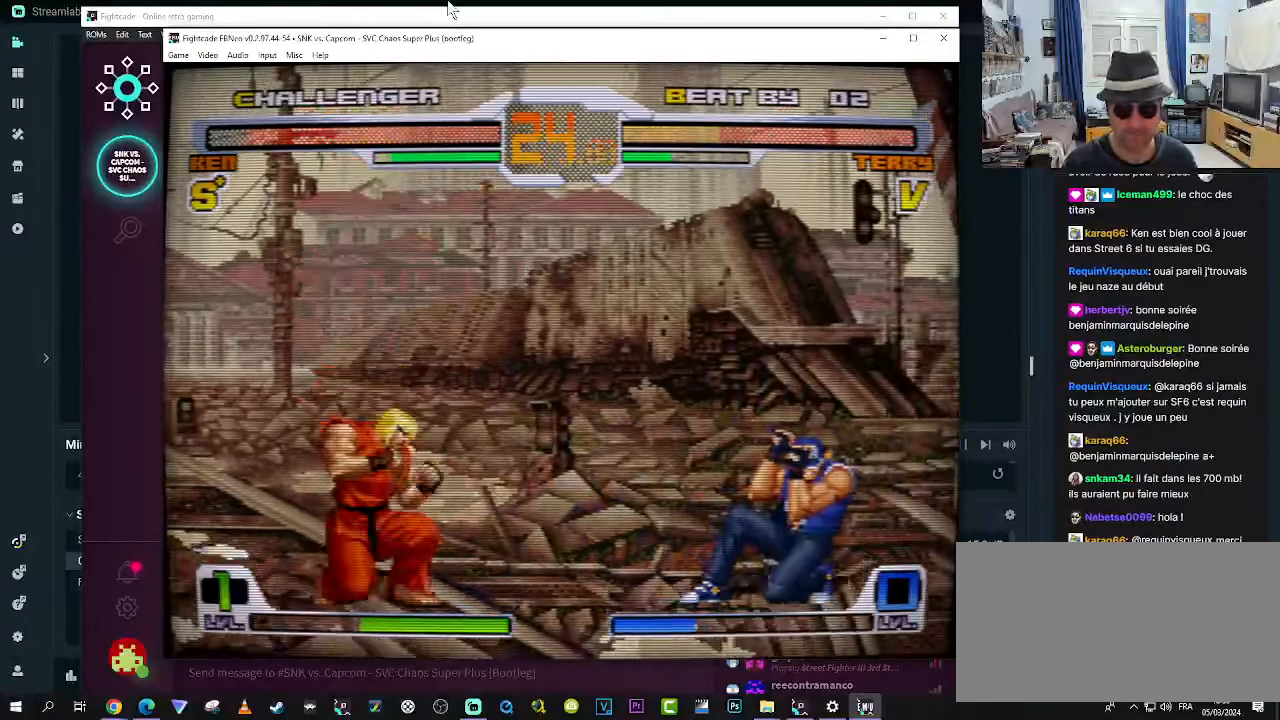
{"dt_ms": 500, "buttons": [], "left_stick": "center", "events": [[33, "R1", "down"], [67, "R1", "up"], [100, "R1", "down"], [100, "left_stick", "center"], [183, "R1", "up"]]}
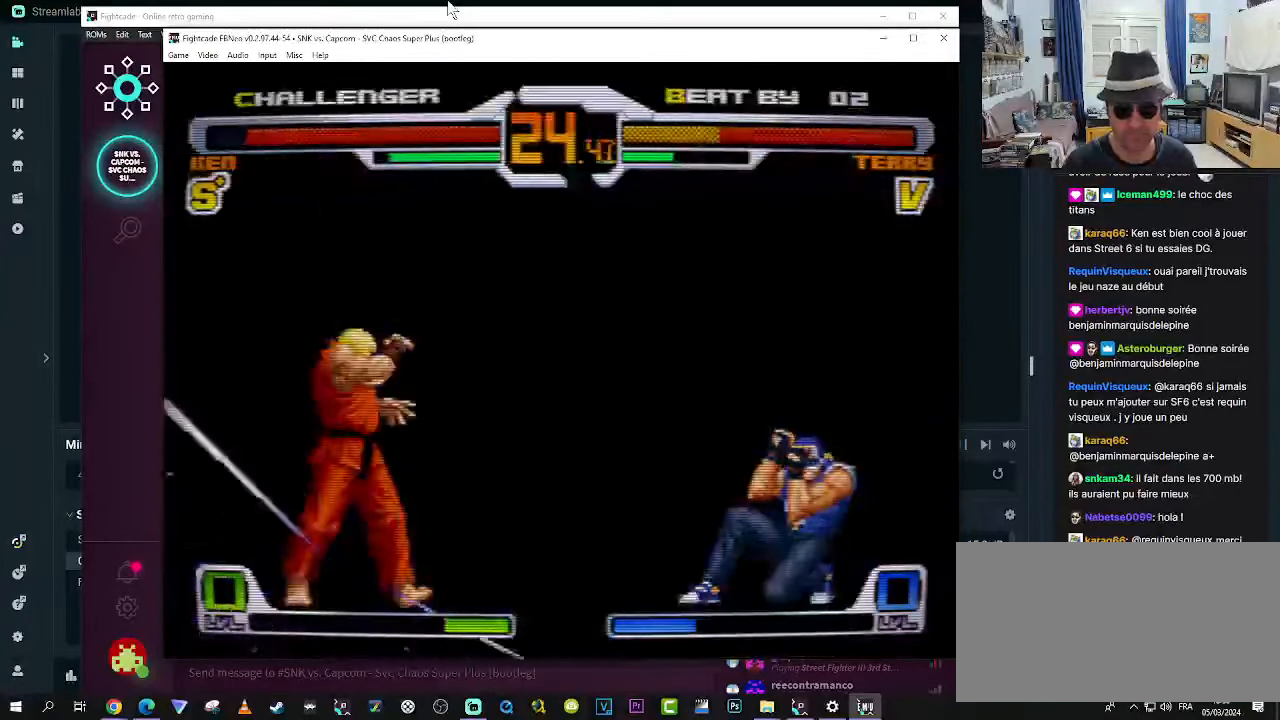
{"dt_ms": 500, "buttons": [], "left_stick": "center", "events": []}
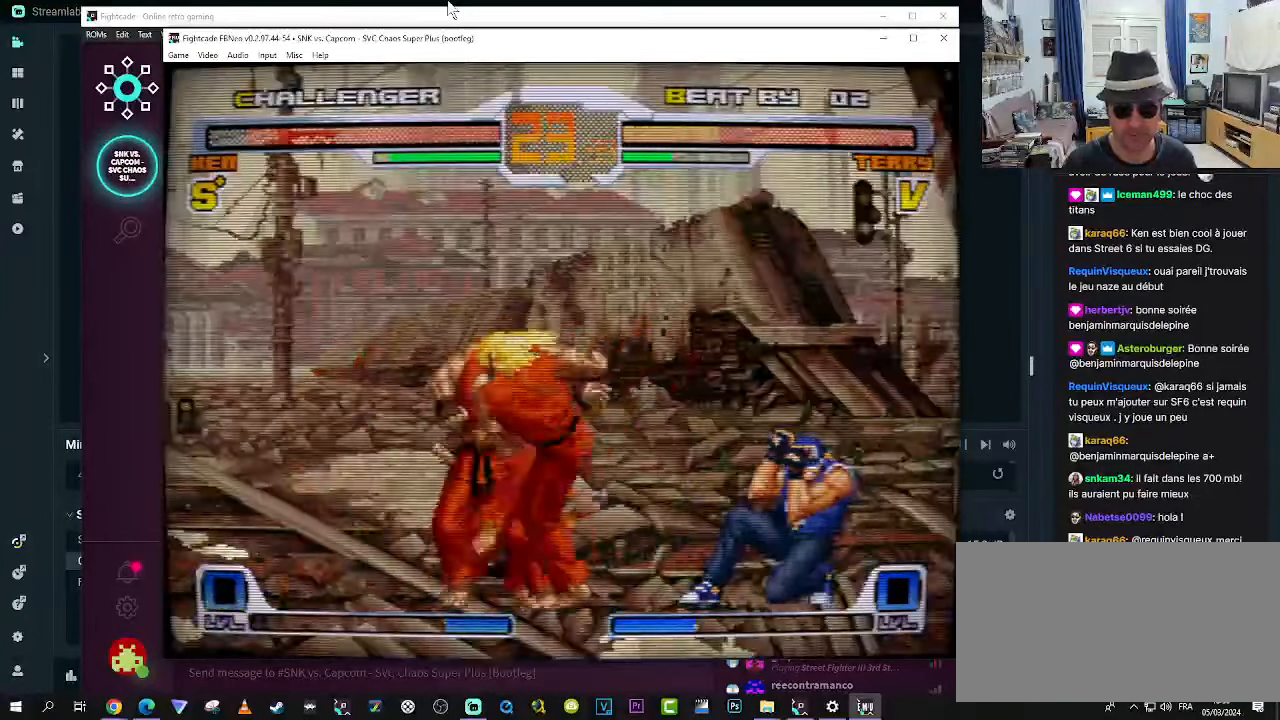
{"dt_ms": 500, "buttons": [], "left_stick": "center", "events": []}
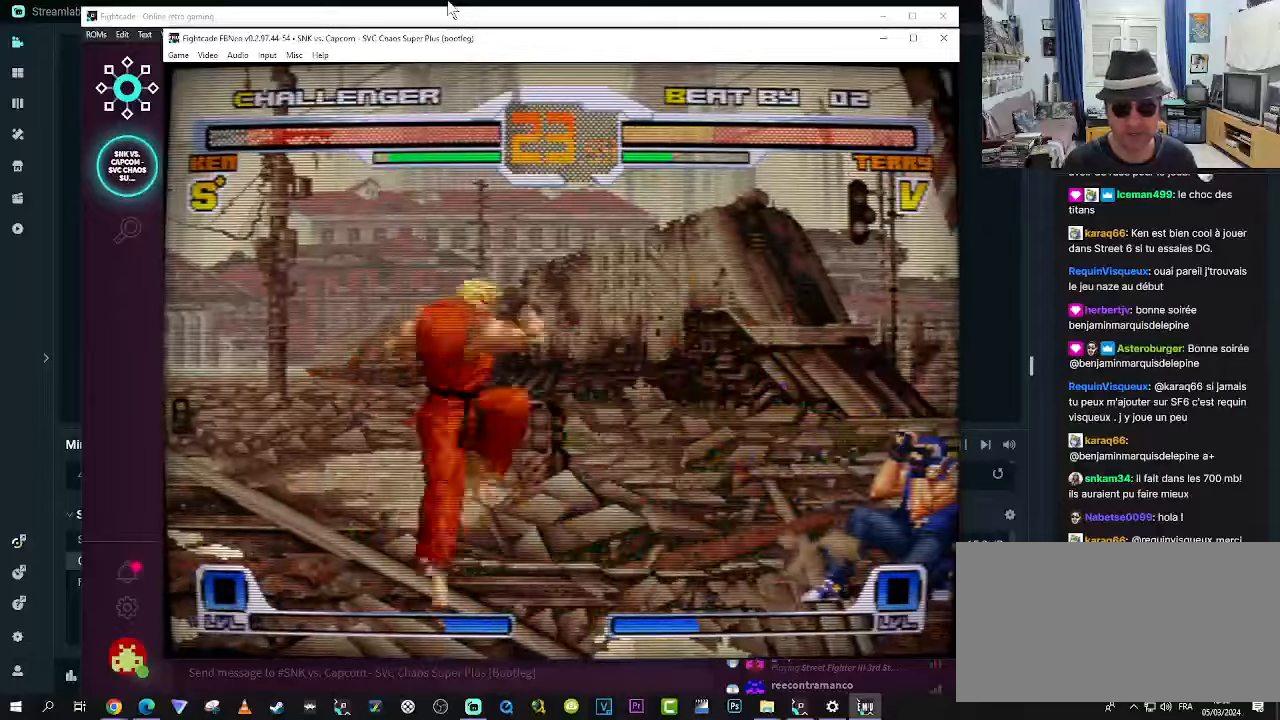
{"dt_ms": 500, "buttons": [], "left_stick": "center", "events": []}
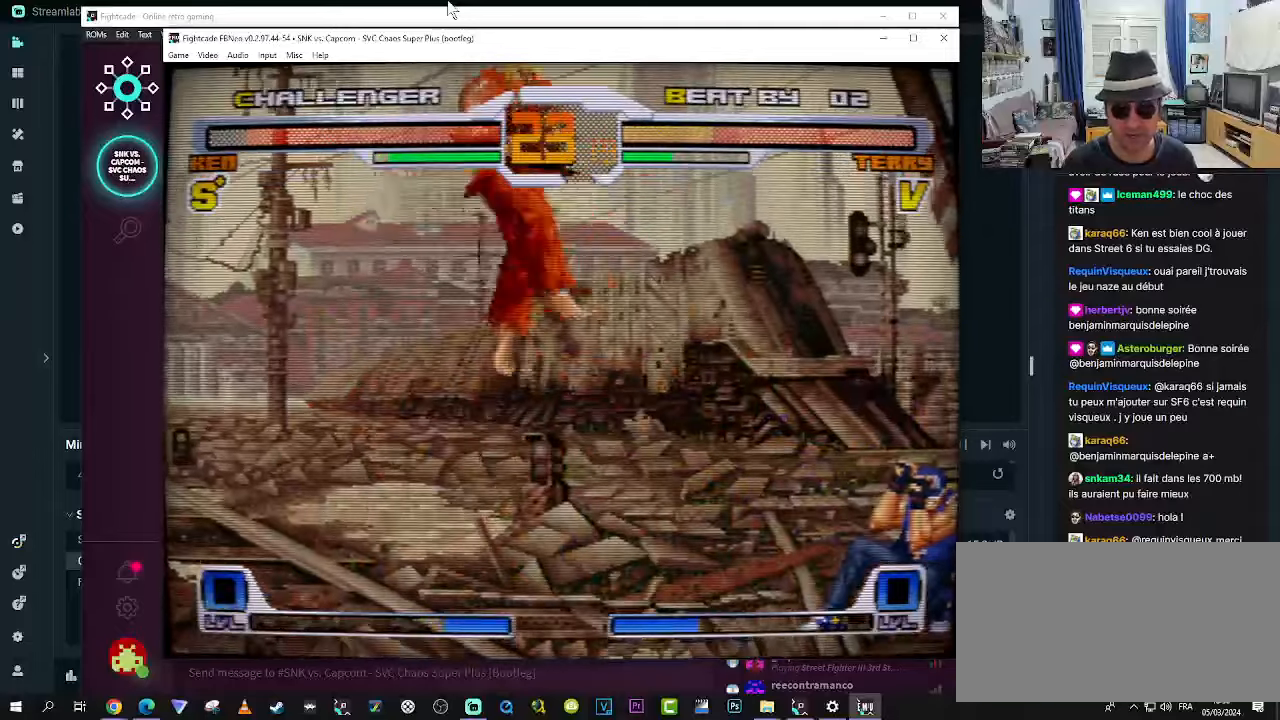
{"dt_ms": 500, "buttons": [], "left_stick": "down-left", "events": [[450, "left_stick", "down-left"]]}
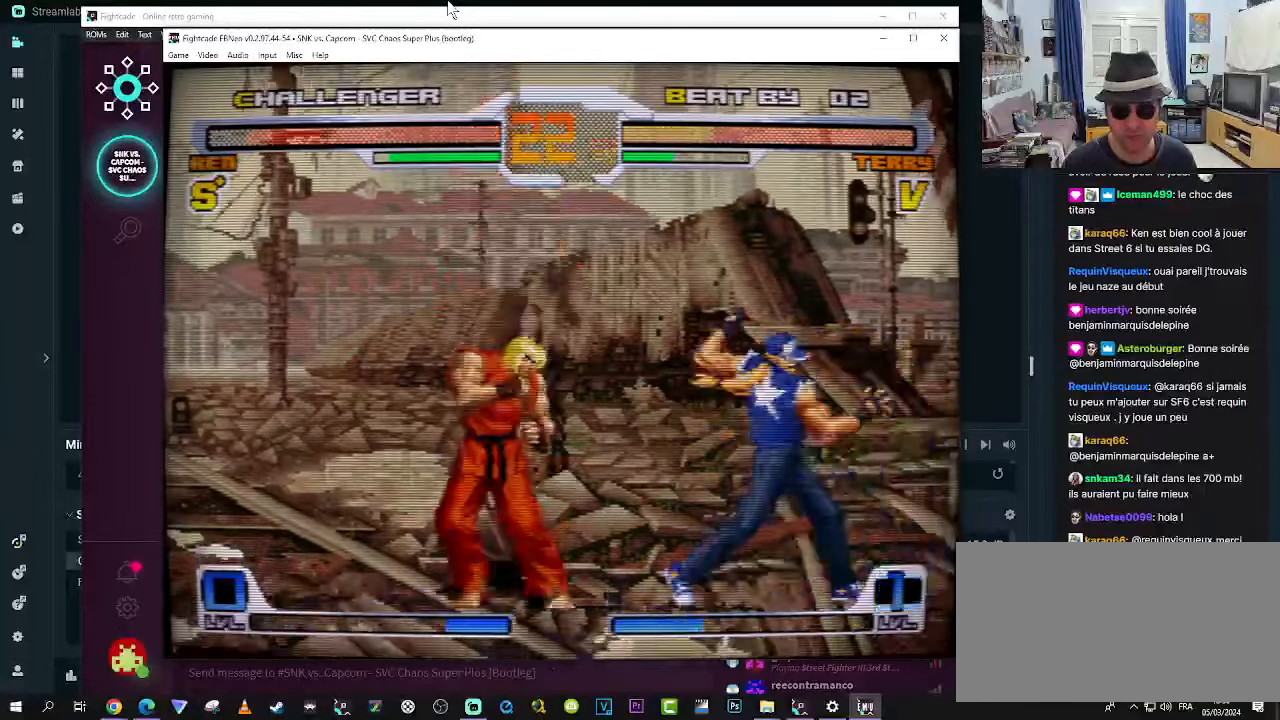
{"dt_ms": 500, "buttons": ["R1"], "left_stick": "down-left", "events": [[67, "left_stick", "down-right"], [134, "R1", "down"], [167, "R1", "up"], [184, "R1", "down"], [184, "left_stick", "down-left"], [300, "R1", "up"], [317, "R1", "down"], [400, "R1", "up"], [500, "R1", "down"]]}
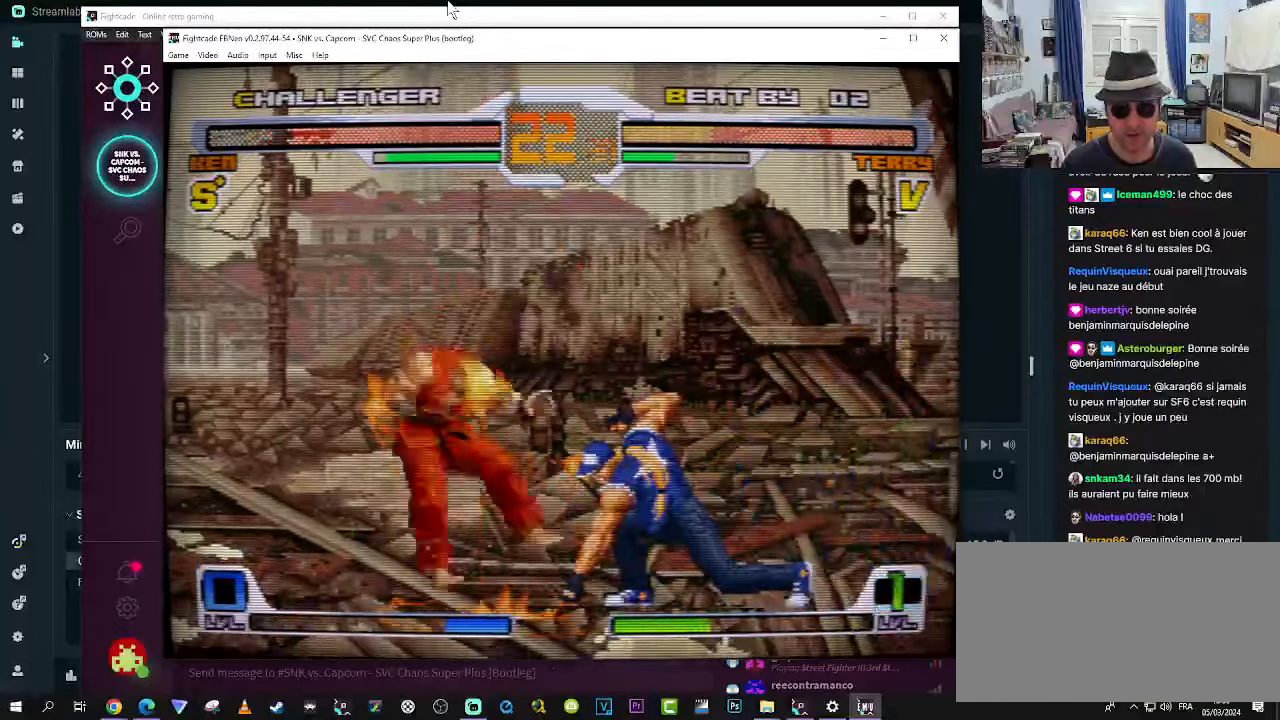
{"dt_ms": 500, "buttons": [], "left_stick": "center", "events": [[34, "R1", "up"], [150, "left_stick", "center"]]}
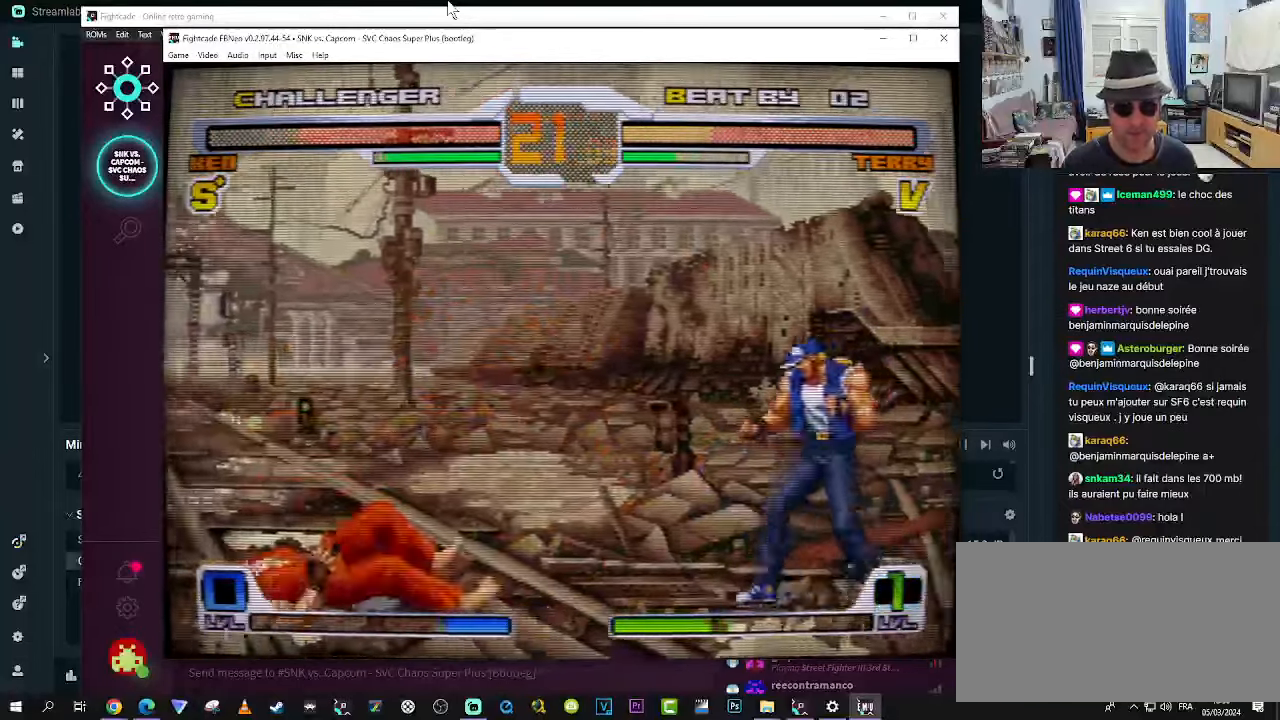
{"dt_ms": 500, "buttons": [], "left_stick": "center", "events": []}
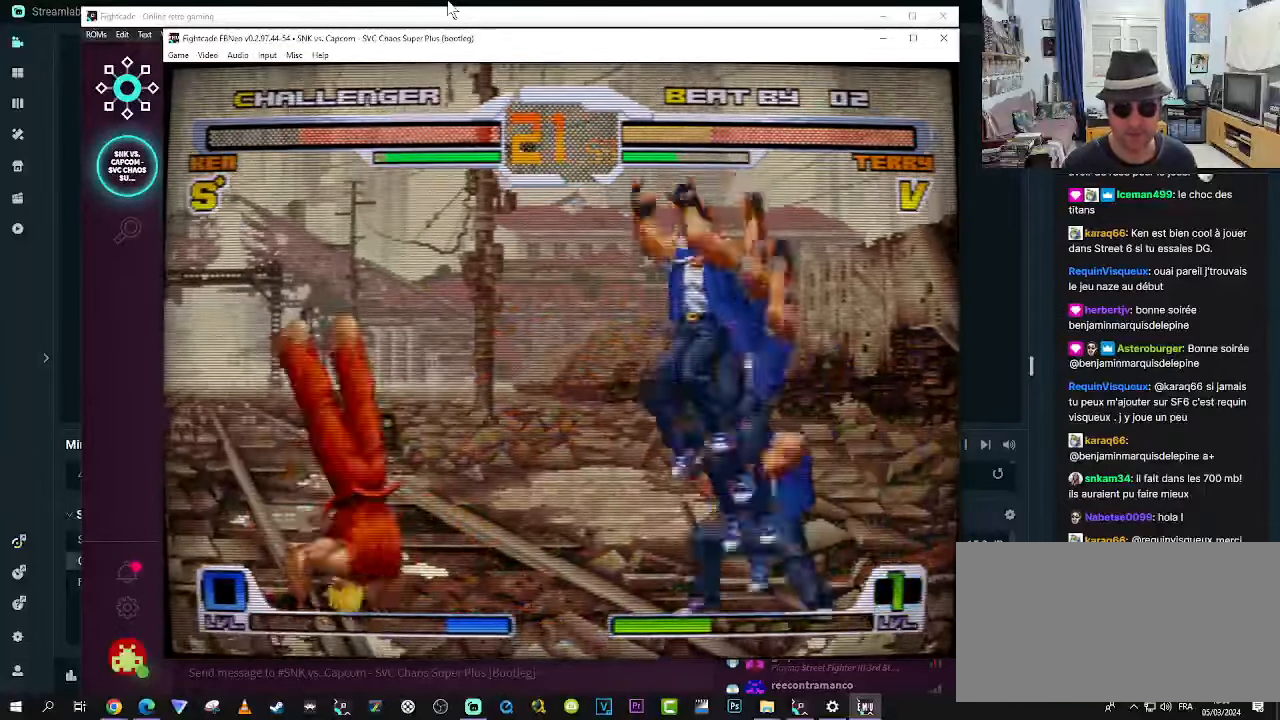
{"dt_ms": 500, "buttons": ["TRIANGLE"], "left_stick": "down"}
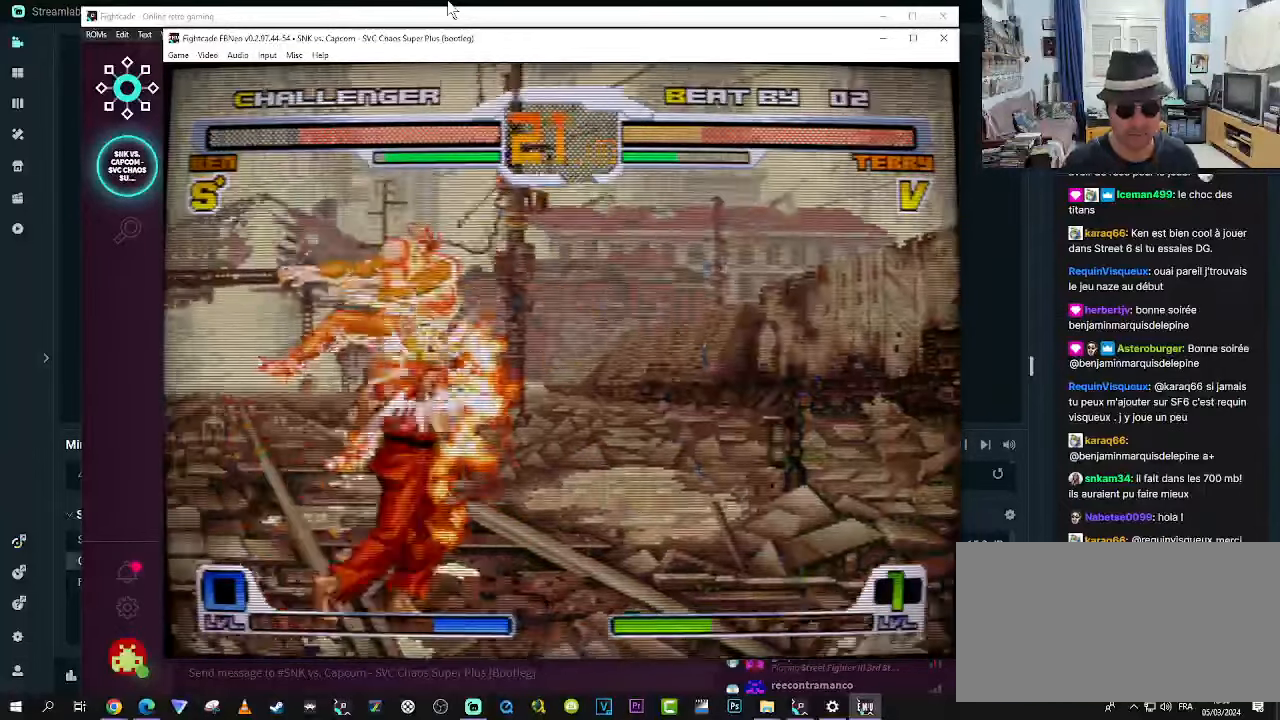
{"dt_ms": 500, "buttons": ["TRIANGLE"], "left_stick": "center", "events": [[50, "TRIANGLE", "up"], [150, "TRIANGLE", "down"], [184, "TRIANGLE", "up"], [267, "TRIANGLE", "down"], [317, "TRIANGLE", "up"], [367, "TRIANGLE", "down"], [367, "left_stick", "center"], [467, "TRIANGLE", "up"], [500, "TRIANGLE", "down"]]}
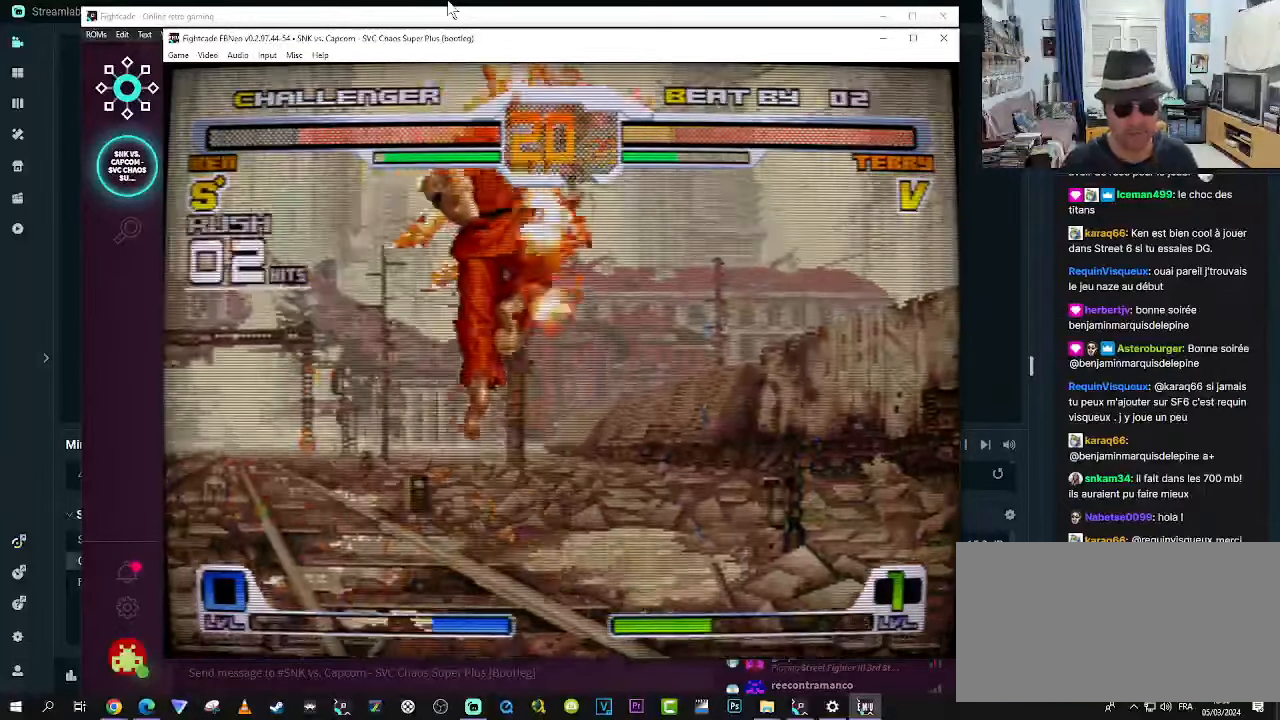
{"dt_ms": 500, "buttons": [], "left_stick": "center", "events": [[84, "TRIANGLE", "up"]]}
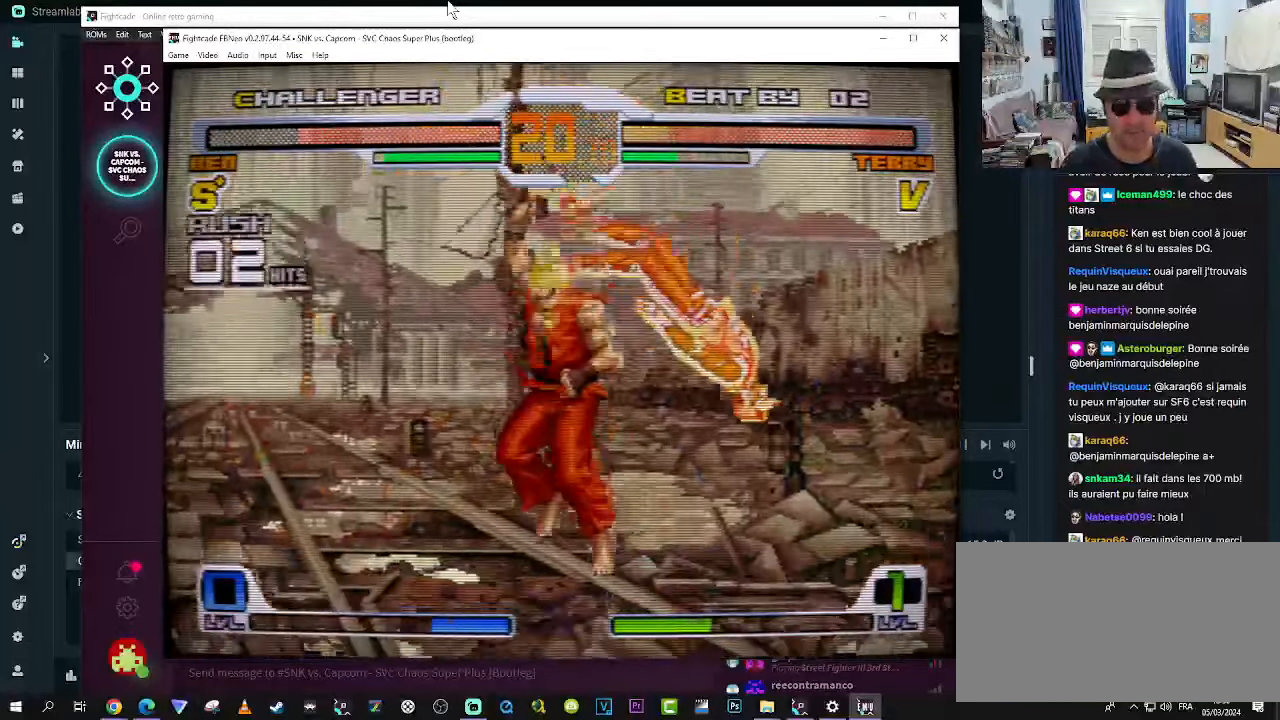
{"dt_ms": 500, "buttons": [], "left_stick": "left", "events": [[350, "left_stick", "left"]]}
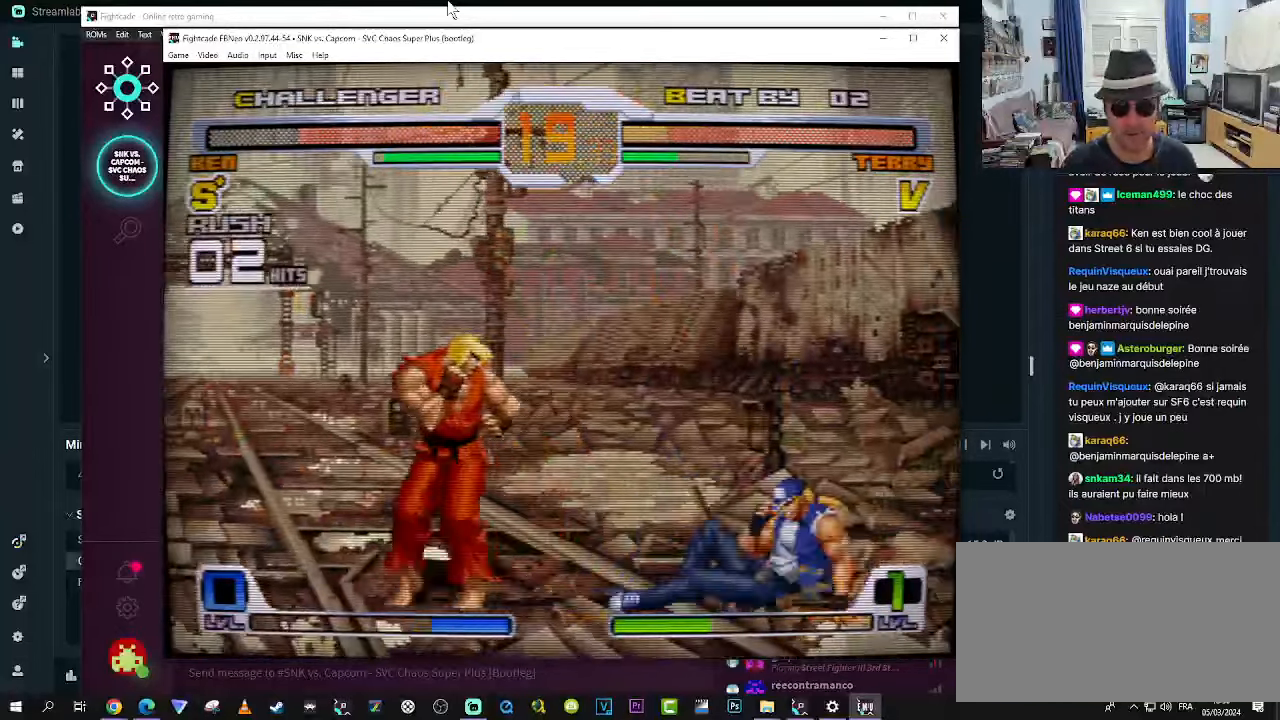
{"dt_ms": 500, "buttons": [], "left_stick": "center", "events": [[17, "left_stick", "down"], [117, "CROSS", "down"], [117, "left_stick", "right"], [250, "left_stick", "center"], [266, "CROSS", "up"]]}
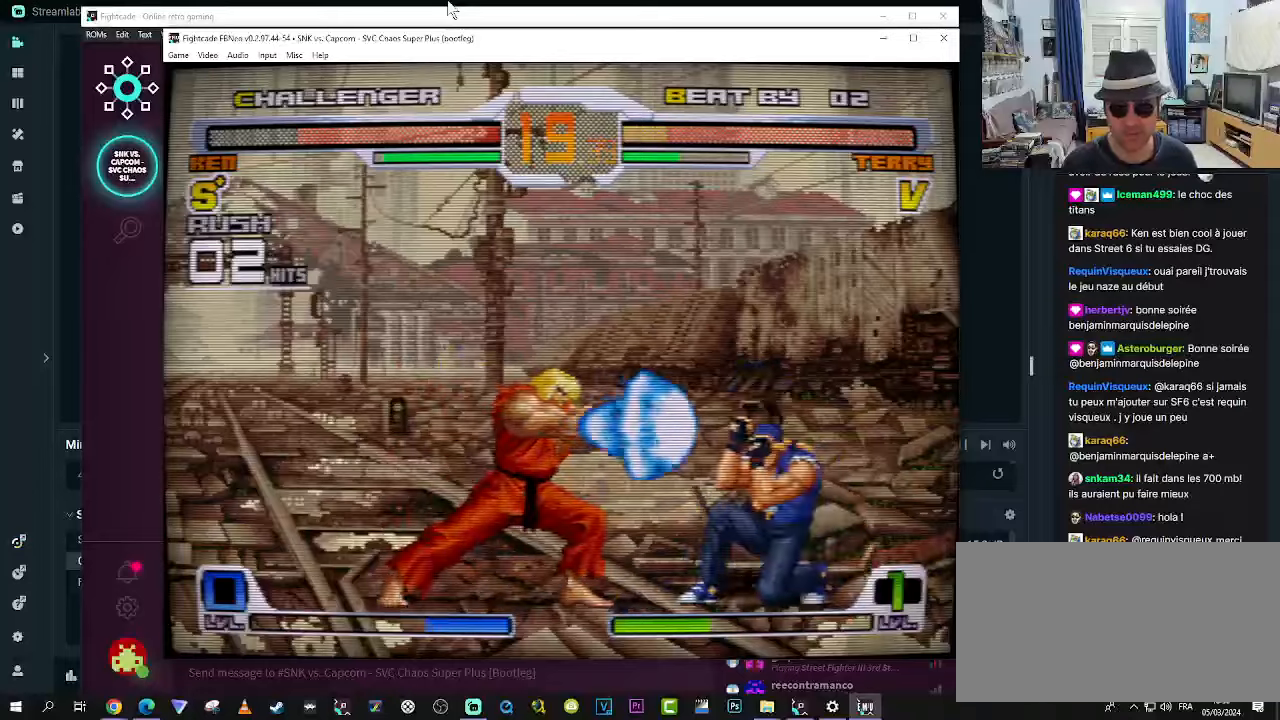
{"dt_ms": 1000, "buttons": [], "left_stick": "center"}
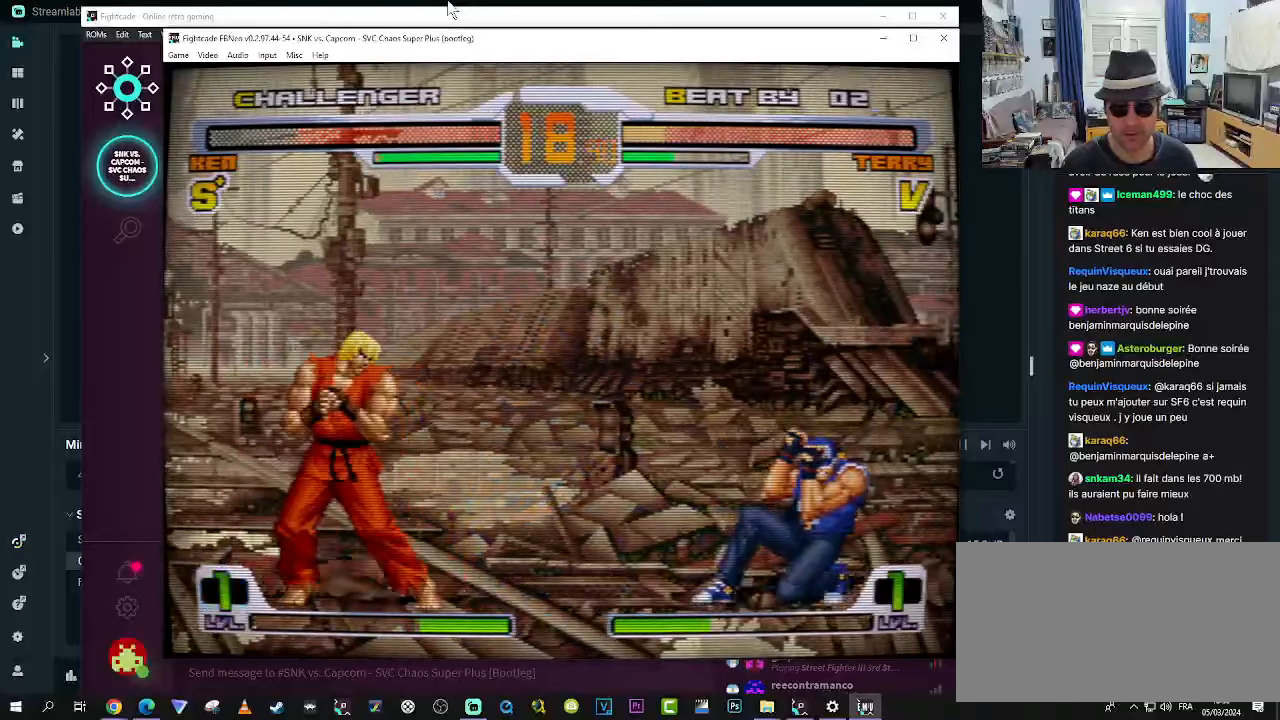
{"dt_ms": 500, "buttons": ["R1"], "left_stick": "up-right", "events": [[133, "left_stick", "down"], [250, "left_stick", "right"], [316, "left_stick", "up-right"], [400, "R1", "down"], [416, "R1", "up"], [500, "R1", "down"]]}
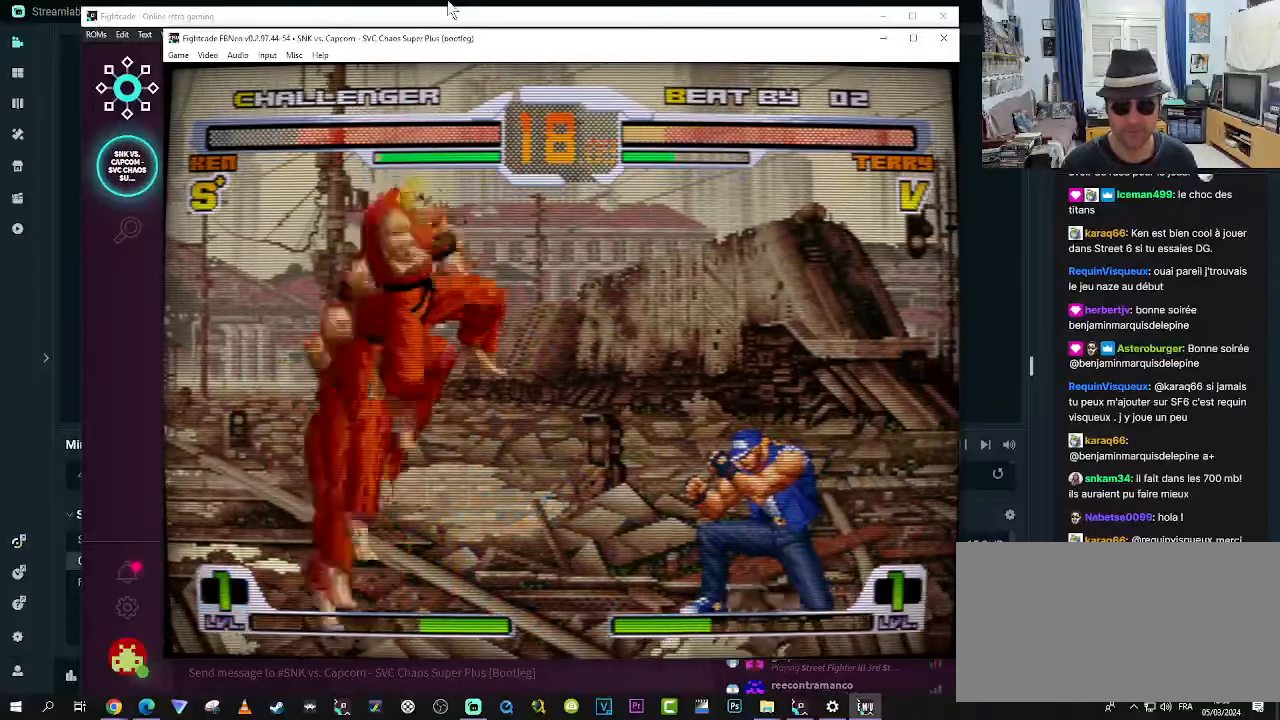
{"dt_ms": 500, "buttons": [], "left_stick": "left", "events": [[33, "R1", "up"], [150, "R1", "down"], [166, "left_stick", "center"], [233, "R1", "up"], [383, "left_stick", "left"]]}
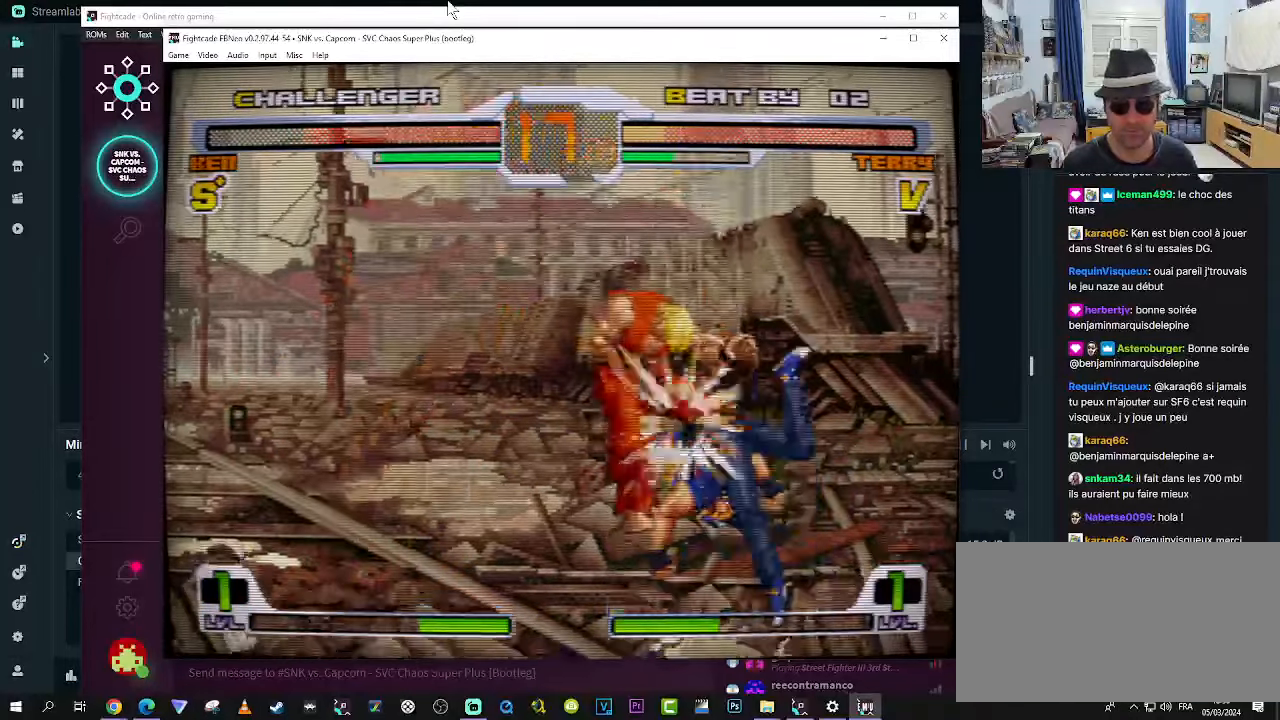
{"dt_ms": 500, "buttons": [], "left_stick": "left", "events": [[83, "CROSS", "down"], [83, "SQUARE", "down"], [266, "CROSS", "up"], [266, "SQUARE", "up"]]}
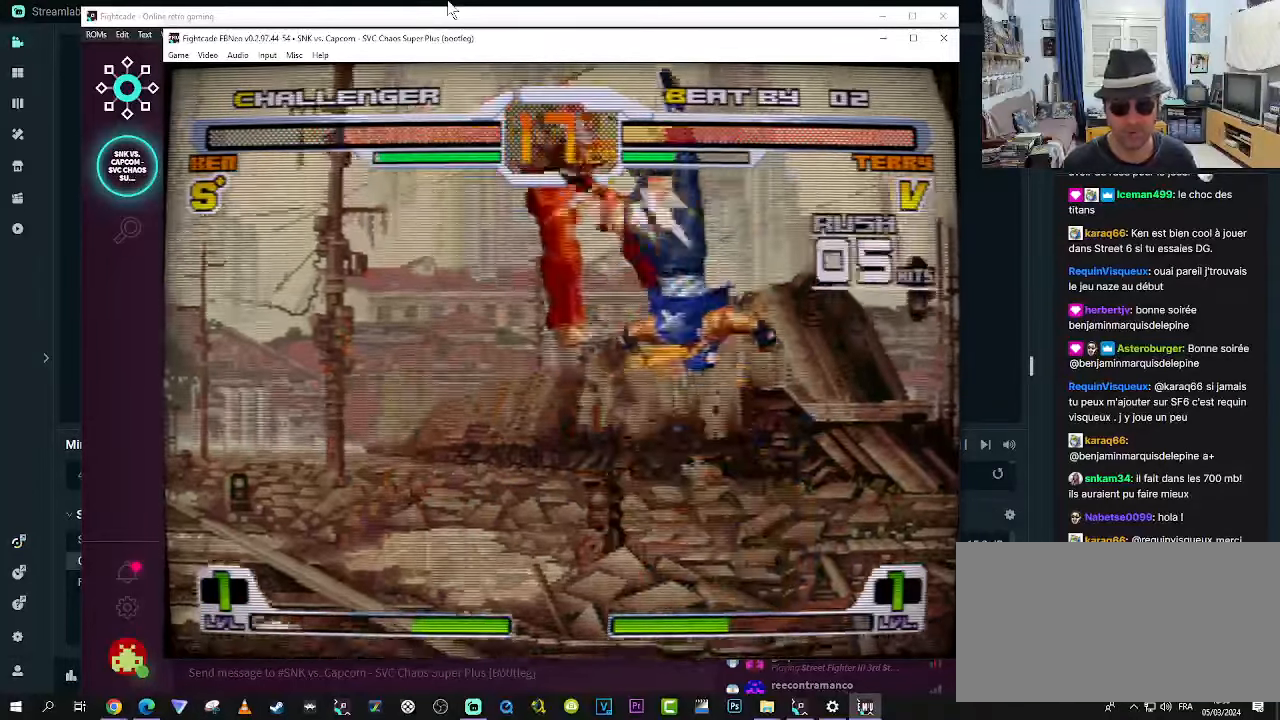
{"dt_ms": 500, "buttons": [], "left_stick": "center", "events": [[66, "left_stick", "center"]]}
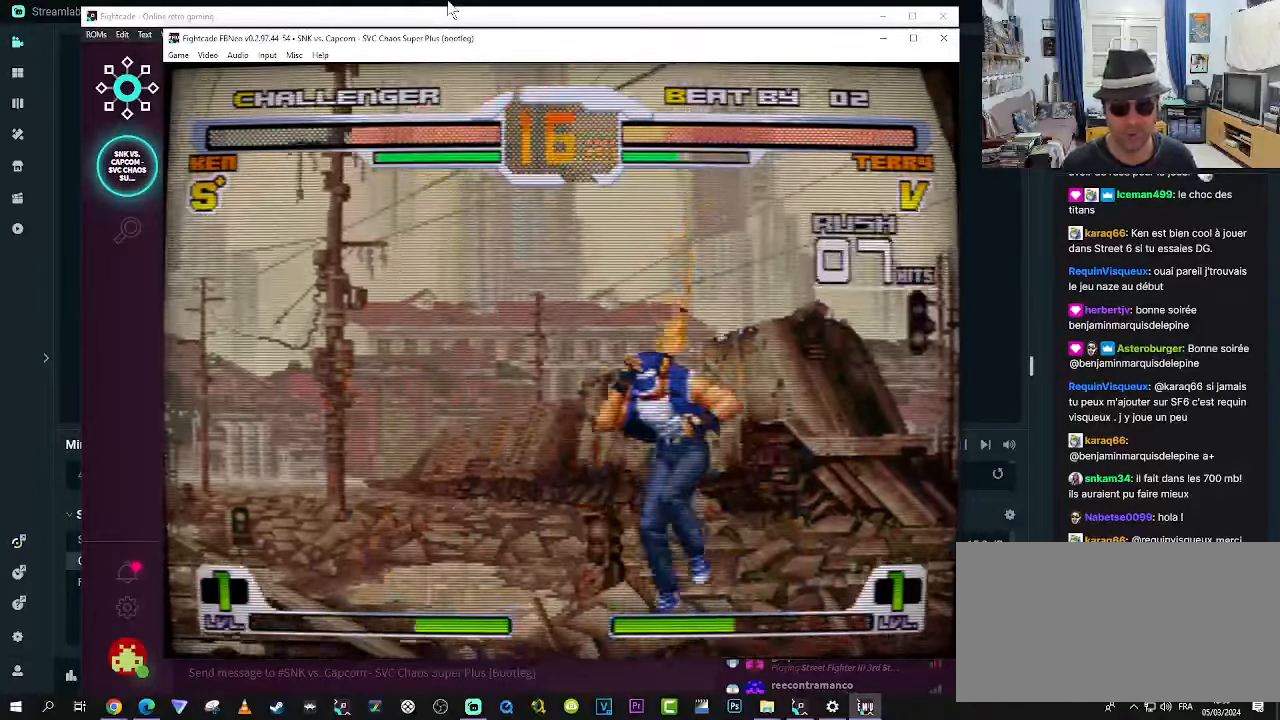
{"dt_ms": 500, "buttons": [], "left_stick": "center", "events": []}
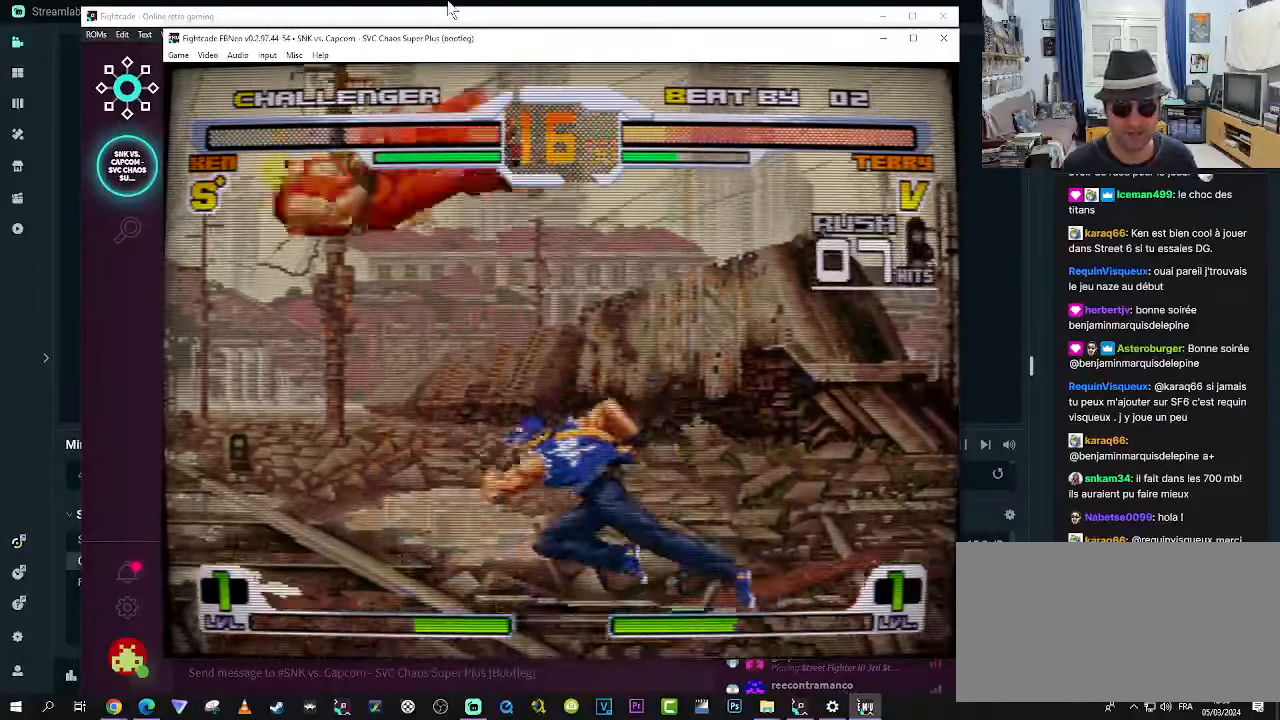
{"dt_ms": 500, "buttons": [], "left_stick": "center", "events": []}
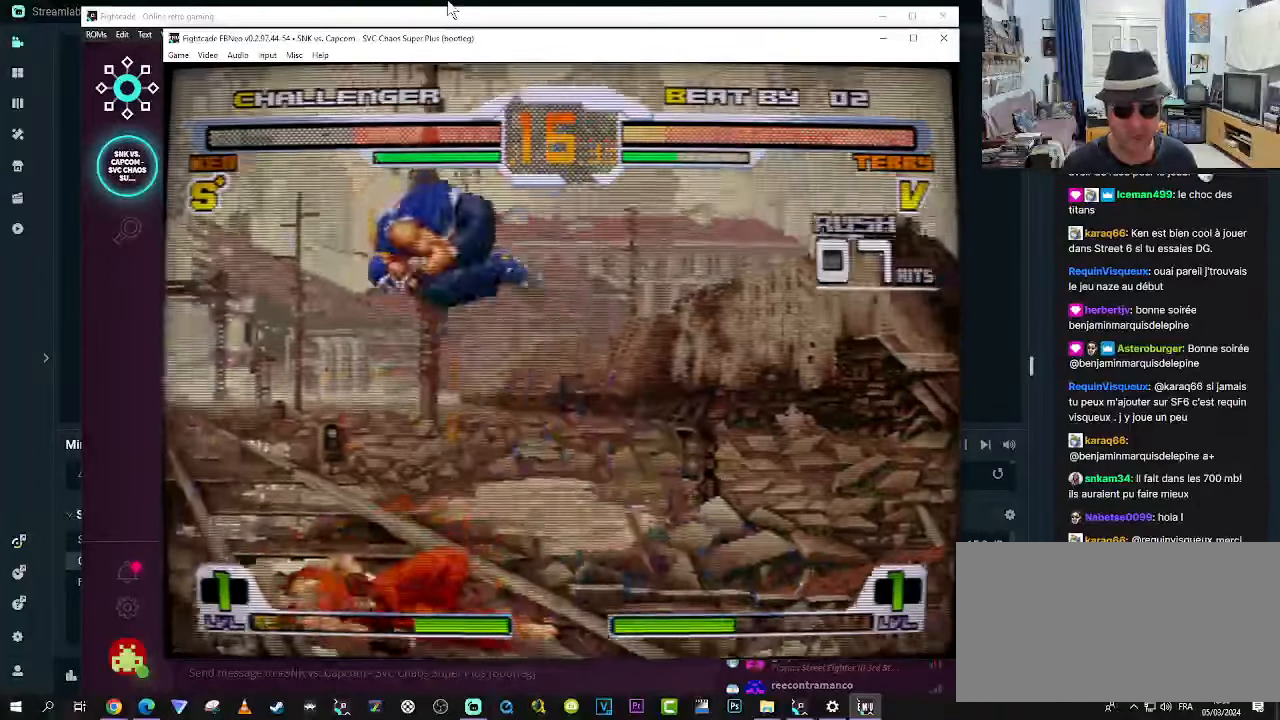
{"dt_ms": 500, "buttons": ["SQUARE"], "left_stick": "down-right", "events": [[50, "left_stick", "down"], [200, "left_stick", "left"], [266, "left_stick", "down"], [333, "SQUARE", "down"], [333, "left_stick", "down-right"], [433, "SQUARE", "up"], [483, "SQUARE", "down"]]}
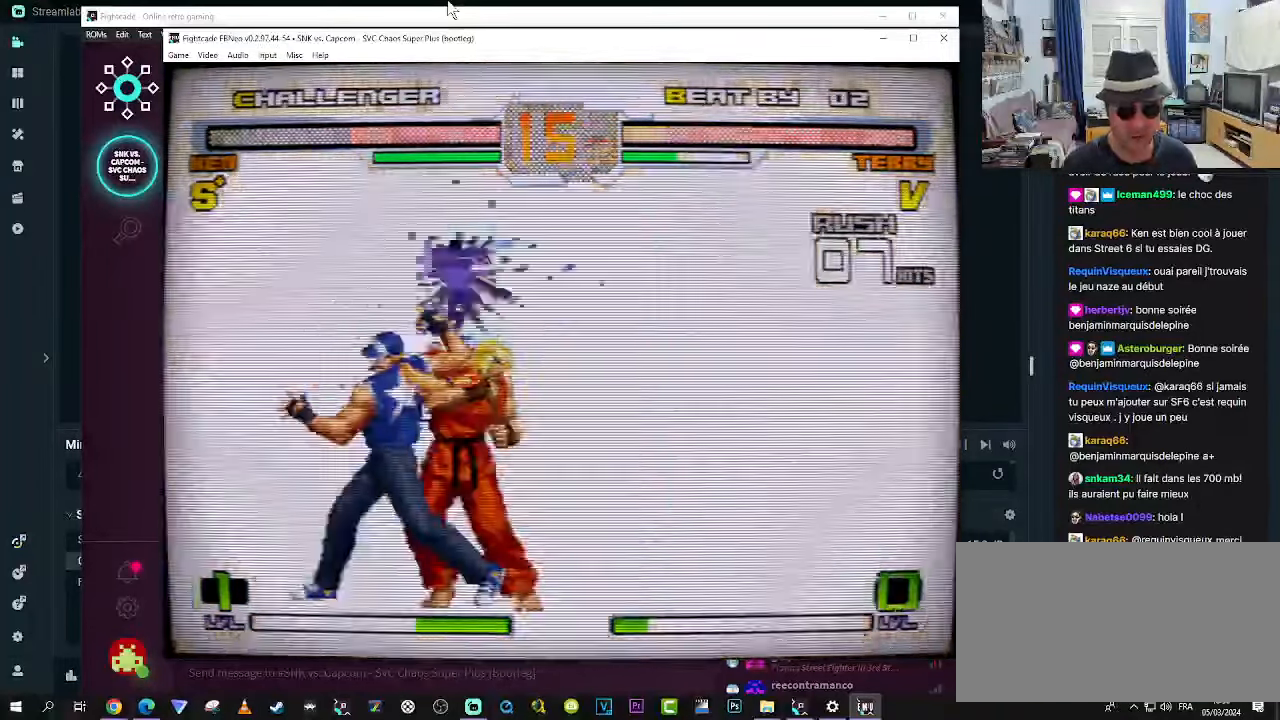
{"dt_ms": 500, "buttons": [], "left_stick": "down-right", "events": [[50, "SQUARE", "up"], [100, "SQUARE", "down"], [133, "SQUARE", "up"], [183, "left_stick", "down-left"], [217, "SQUARE", "down"], [250, "SQUARE", "up"], [250, "left_stick", "down-right"], [333, "SQUARE", "down"], [333, "left_stick", "center"], [383, "left_stick", "down"], [433, "SQUARE", "up"], [433, "left_stick", "down-right"]]}
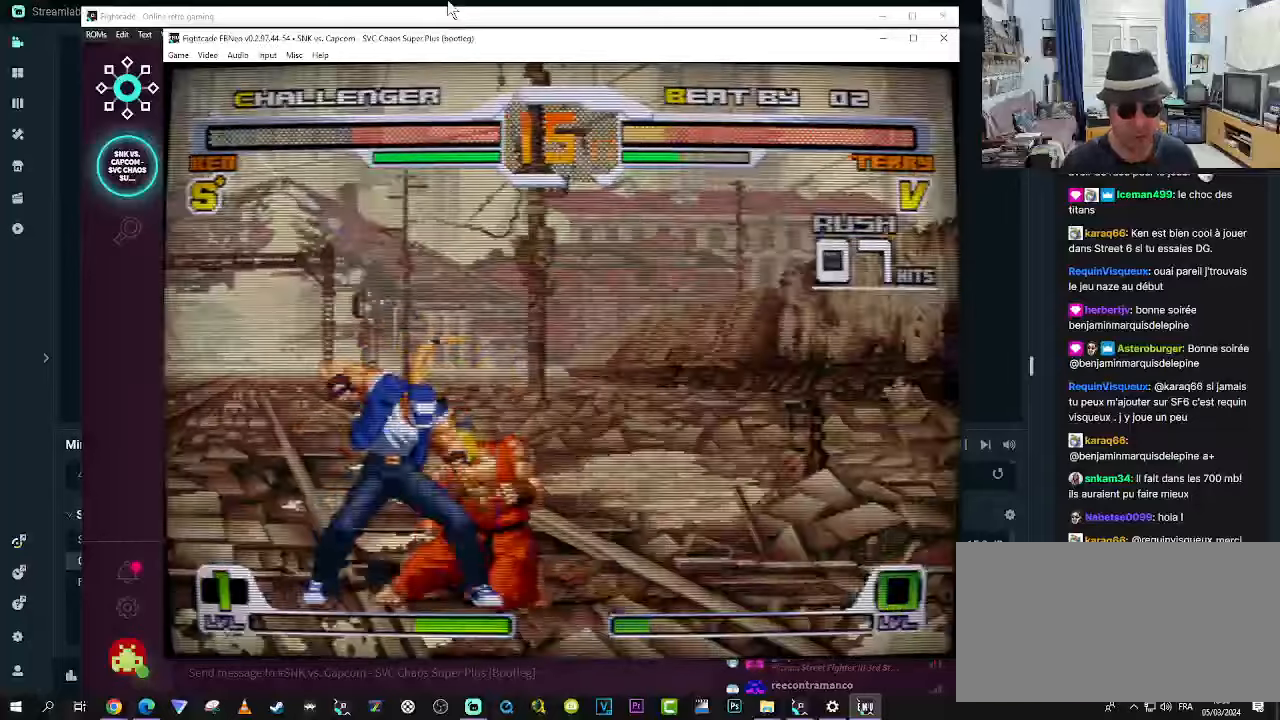
{"dt_ms": 500, "buttons": [], "left_stick": "down-right", "events": []}
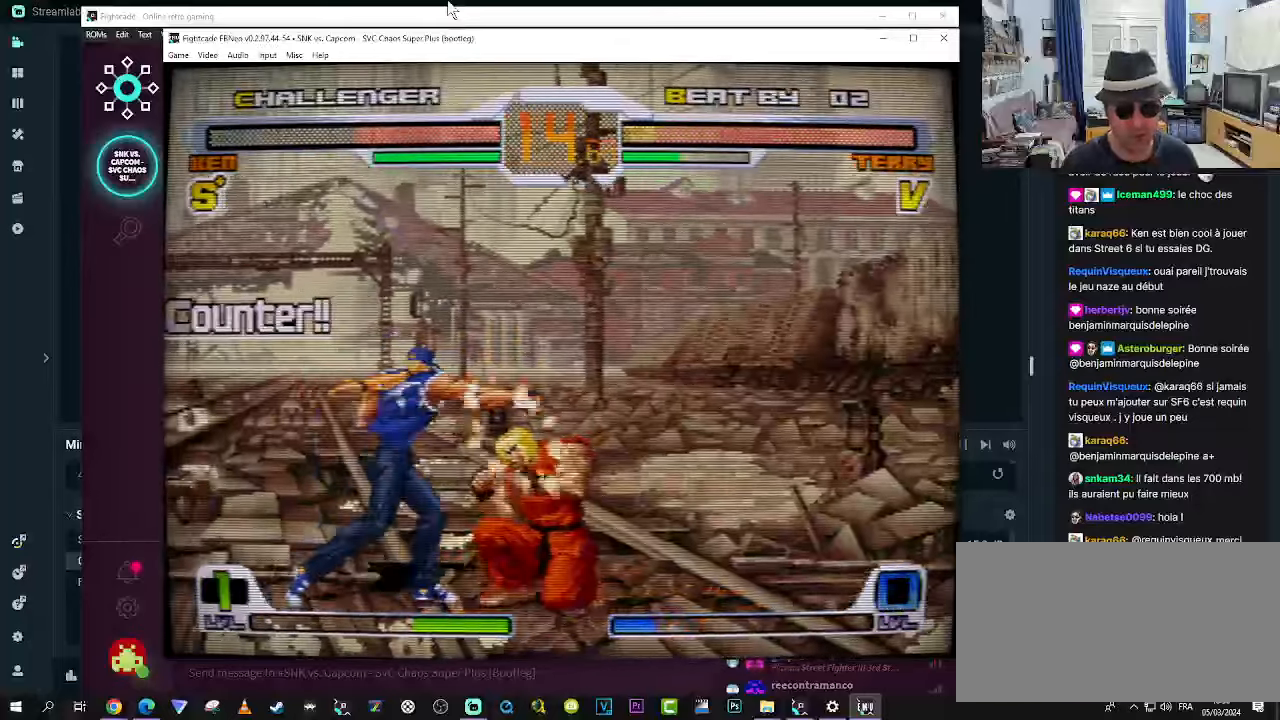
{"dt_ms": 500, "buttons": ["SQUARE"], "left_stick": "center", "events": [[117, "SQUARE", "down"], [233, "left_stick", "center"], [283, "left_stick", "down"], [350, "SQUARE", "up"], [383, "SQUARE", "down"], [417, "left_stick", "right"], [500, "left_stick", "center"]]}
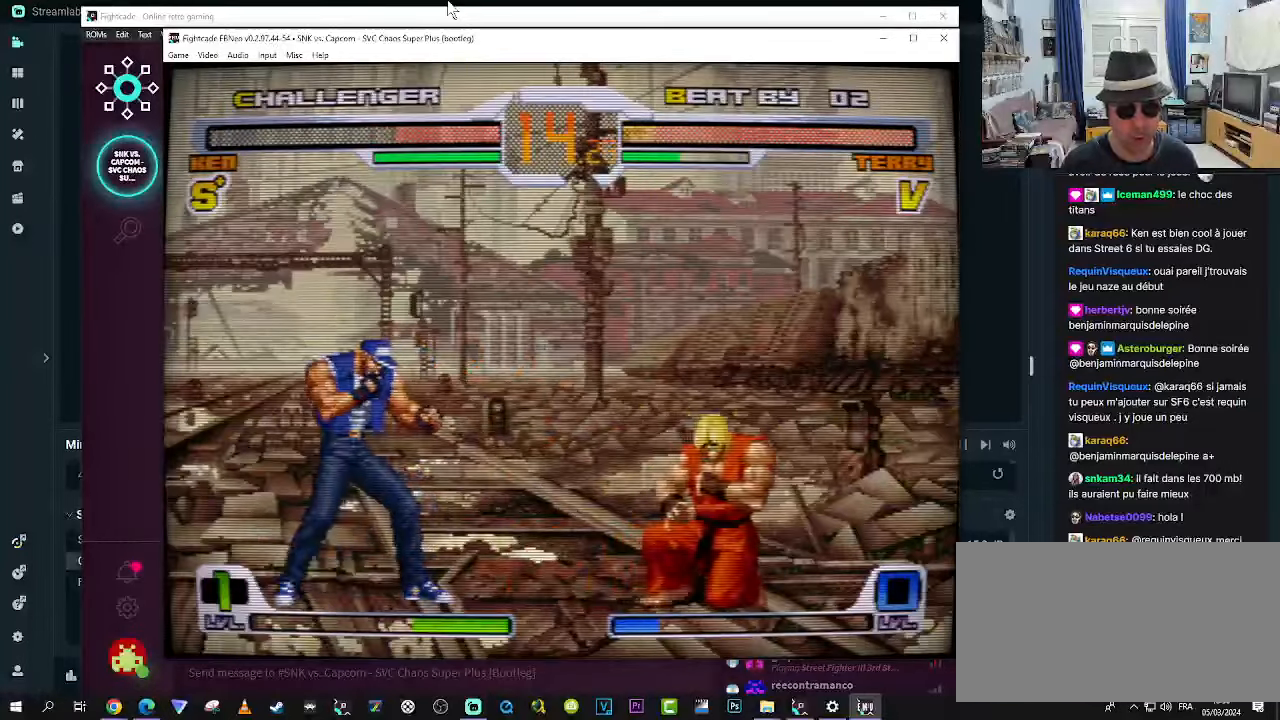
{"dt_ms": 500, "buttons": [], "left_stick": "down", "events": [[33, "left_stick", "down"], [67, "SQUARE", "up"], [133, "SQUARE", "down"], [133, "left_stick", "right"], [233, "SQUARE", "up"], [233, "left_stick", "center"], [483, "left_stick", "down"]]}
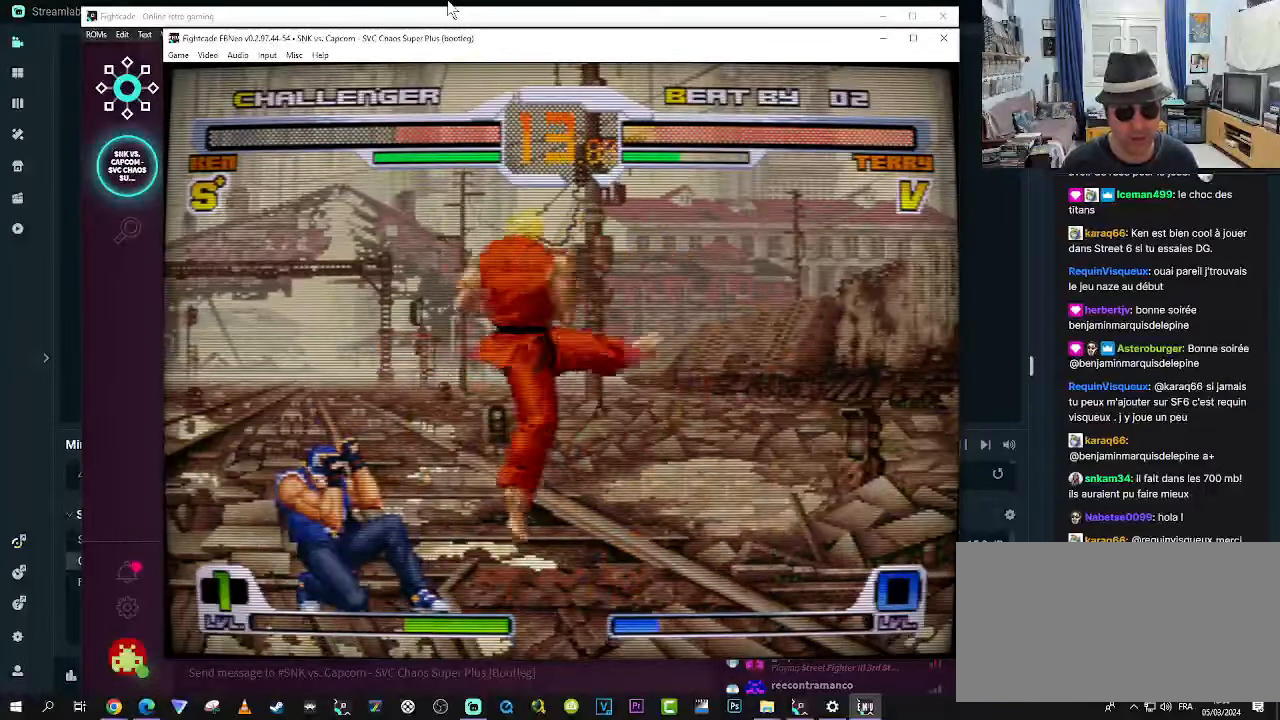
{"dt_ms": 500, "buttons": [], "left_stick": "down-right", "events": [[50, "left_stick", "down-right"], [350, "left_stick", "down-left"], [400, "SQUARE", "down"], [450, "SQUARE", "up"], [500, "left_stick", "down-right"]]}